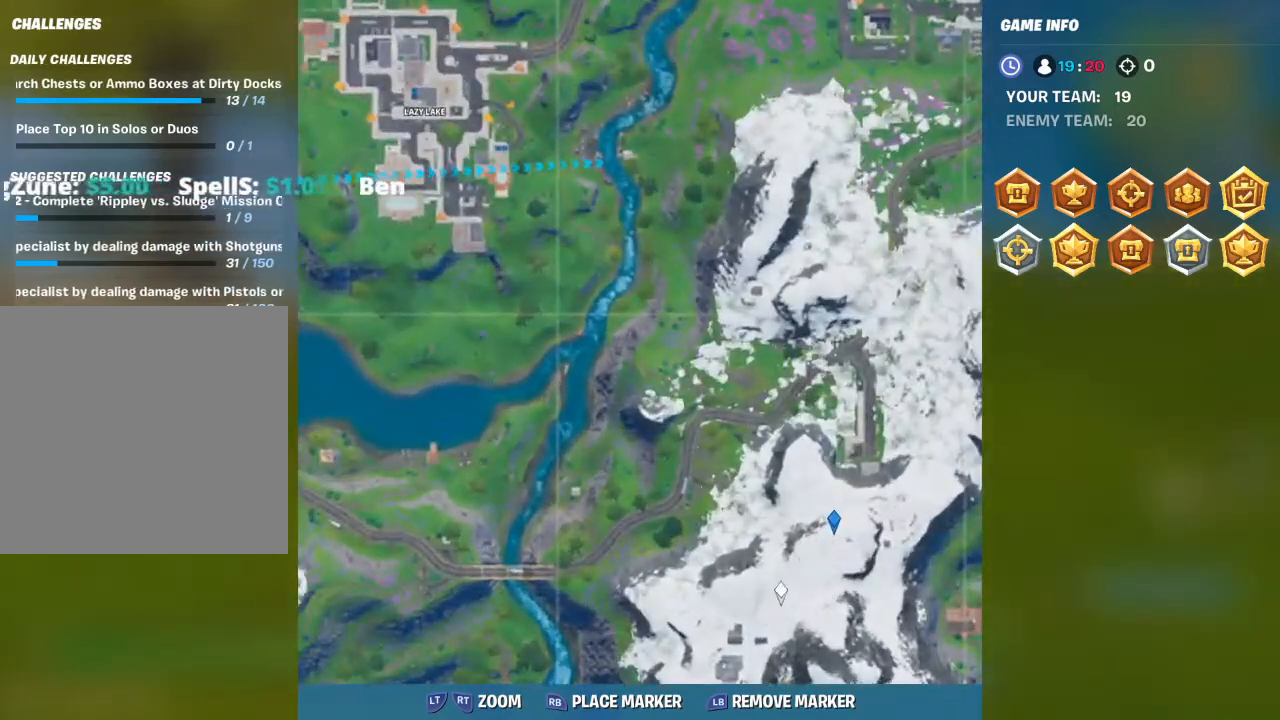
Gameplay with a controller (Xbox layout); each line is a JSON object with the inputs held at the frame after it. "events" lists button and stick changes between this image and that frame as [ms after this image, input, new state], when the widget could be followed in between.
{"buttons": [], "left_stick": "center", "right_stick": "center", "events": [[100, "right_stick", "center"]]}
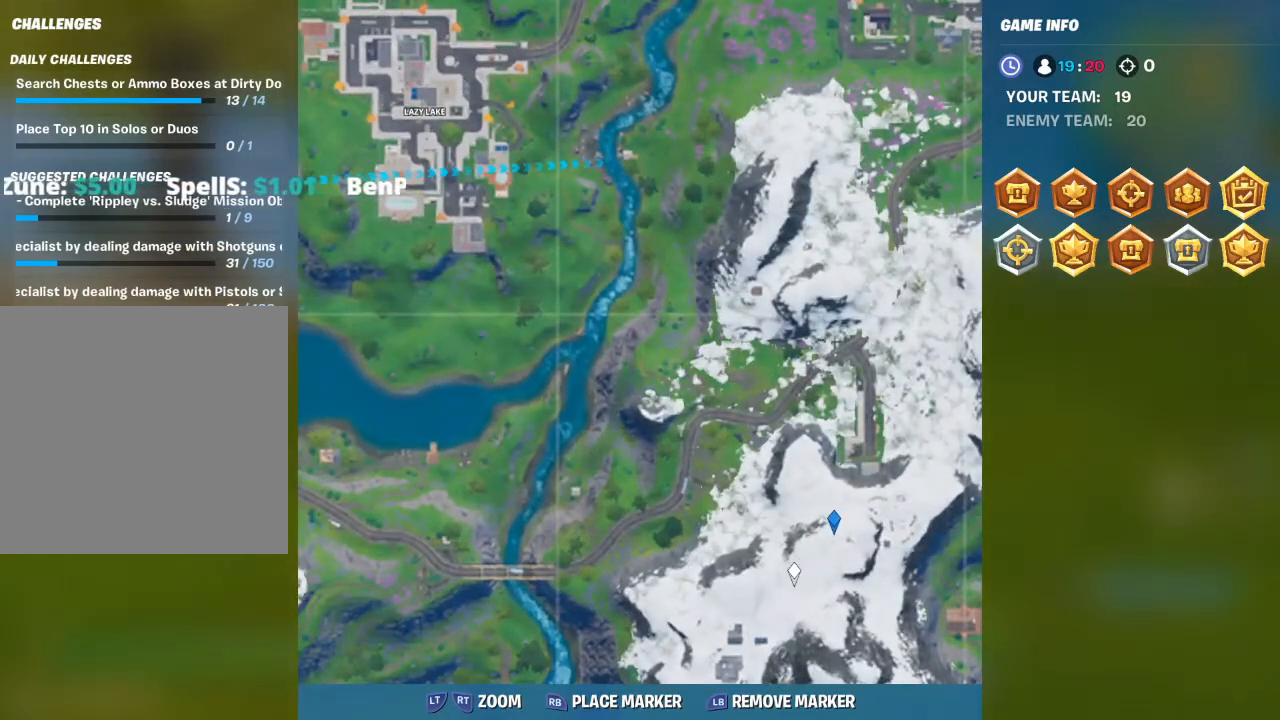
{"buttons": [], "left_stick": "center", "right_stick": "center", "events": []}
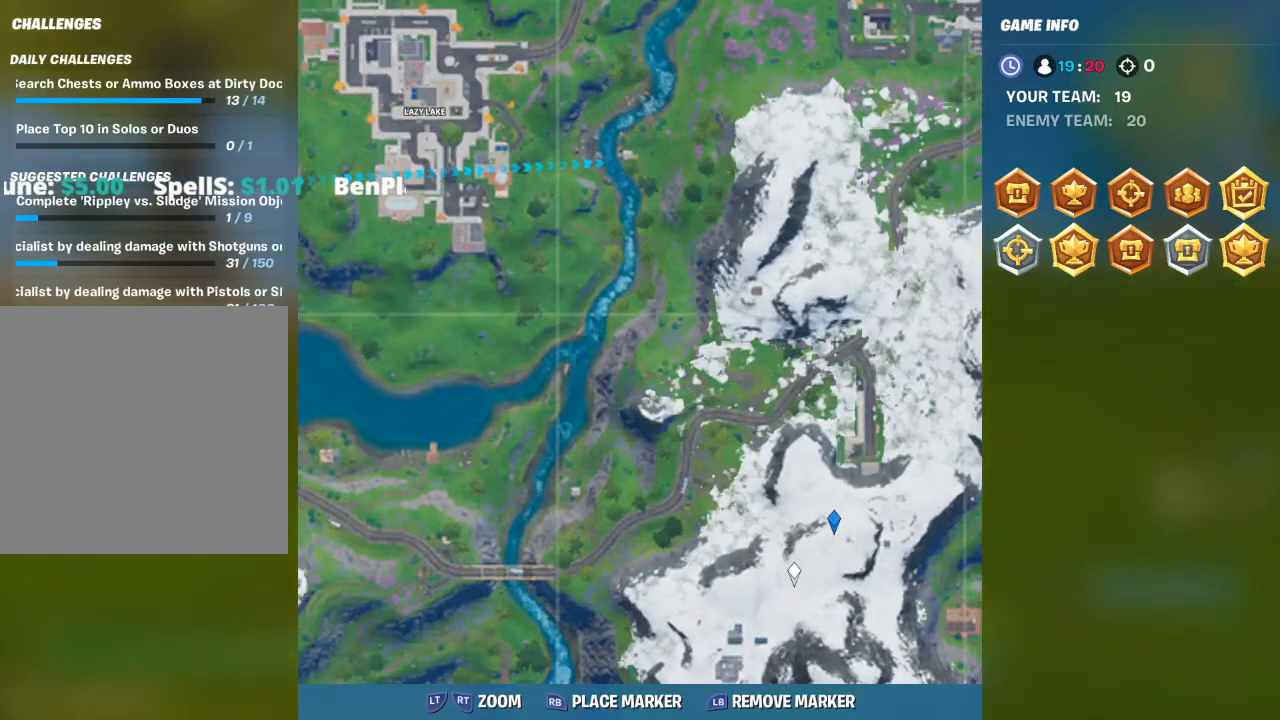
{"buttons": [], "left_stick": "center", "right_stick": "center", "events": []}
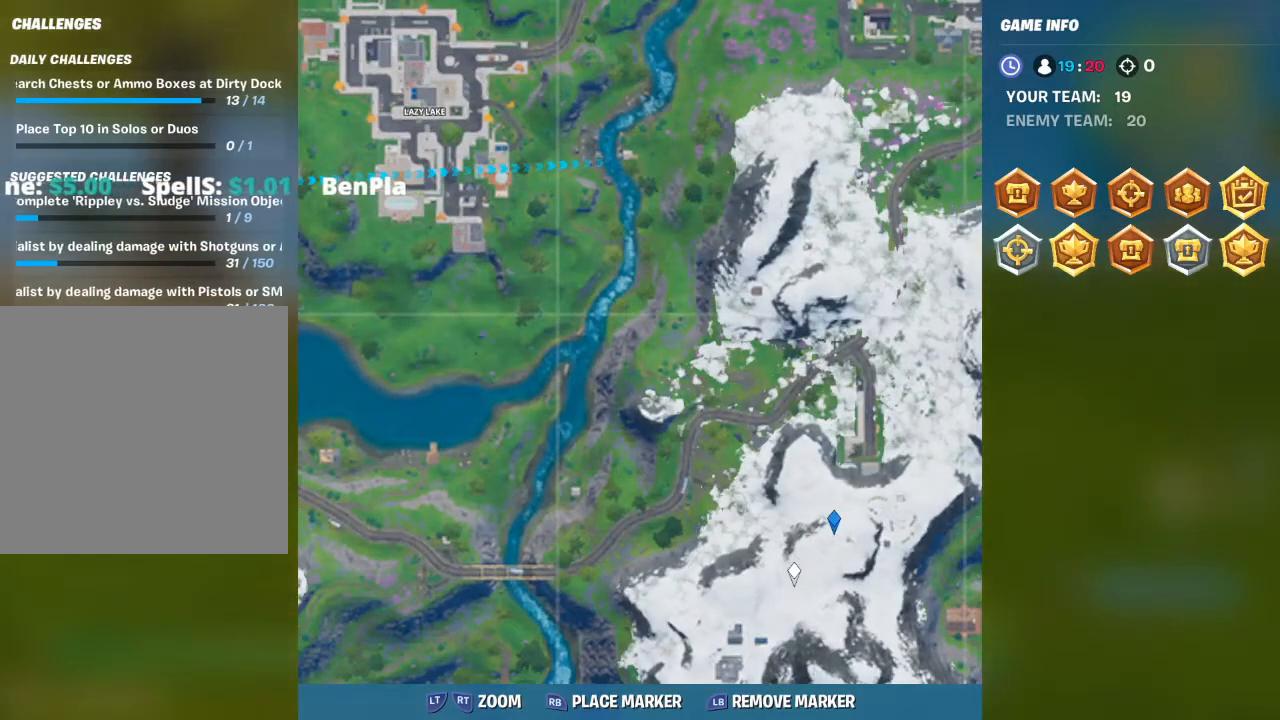
{"buttons": [], "left_stick": "center", "right_stick": "center", "events": []}
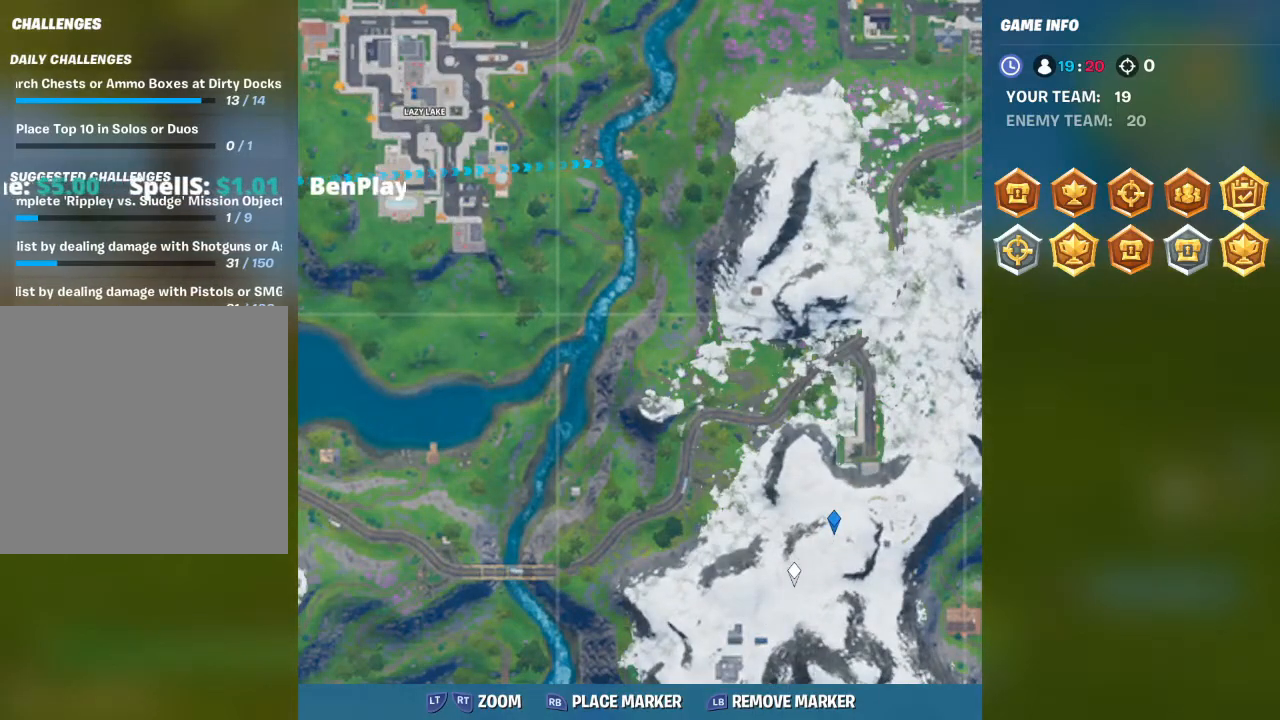
{"buttons": [], "left_stick": "center", "right_stick": "center", "events": []}
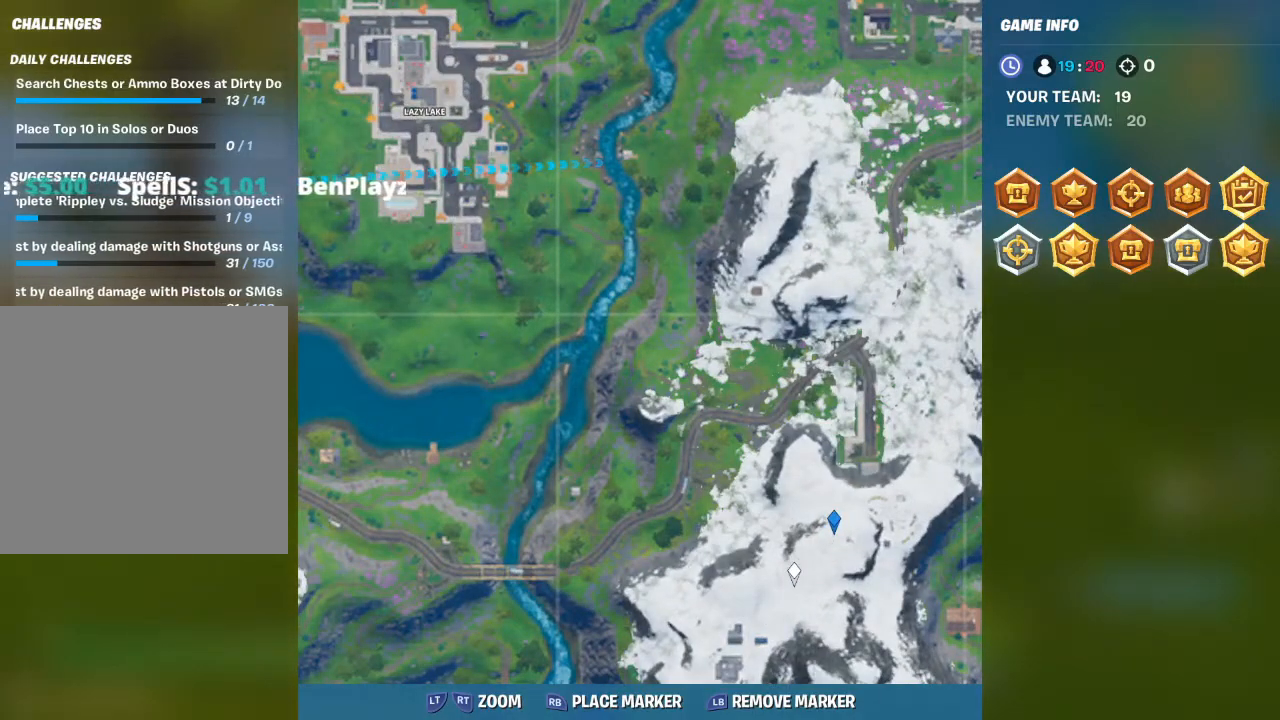
{"buttons": [], "left_stick": "center", "right_stick": "center", "events": [[233, "R2", "down"], [333, "R2", "up"]]}
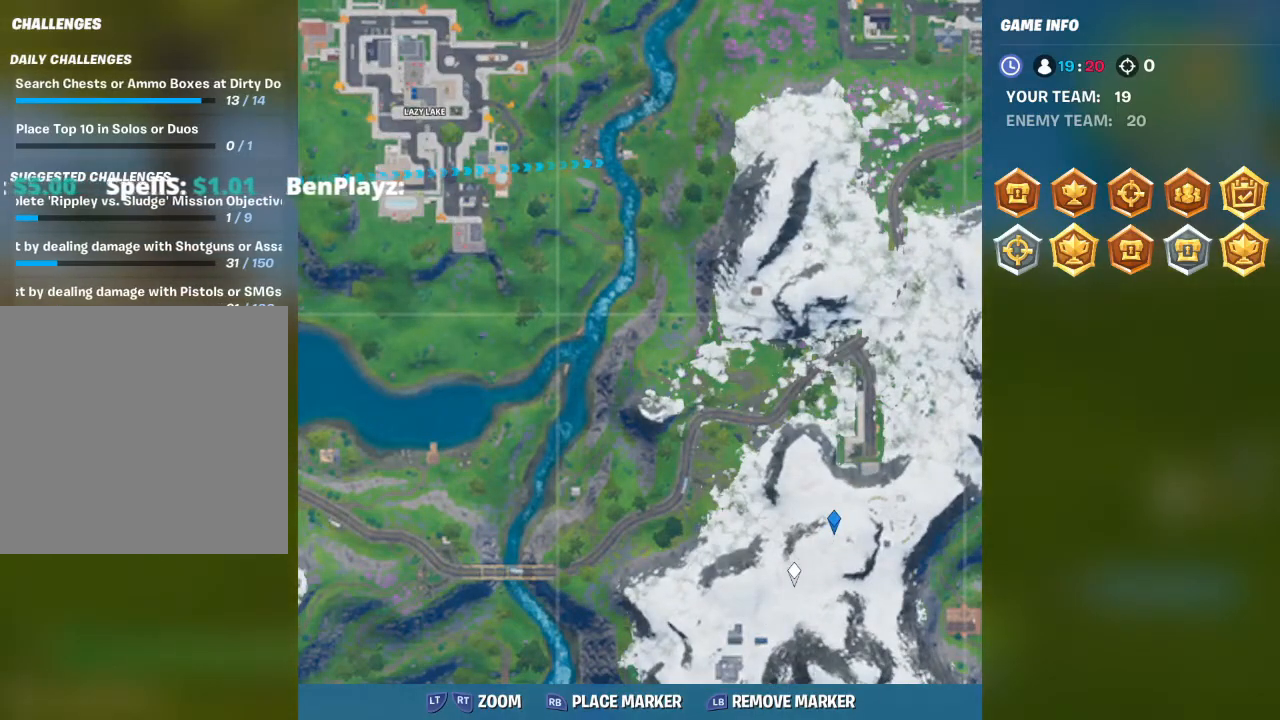
{"buttons": ["L2"], "left_stick": "center", "right_stick": "center", "events": [[367, "L2", "down"]]}
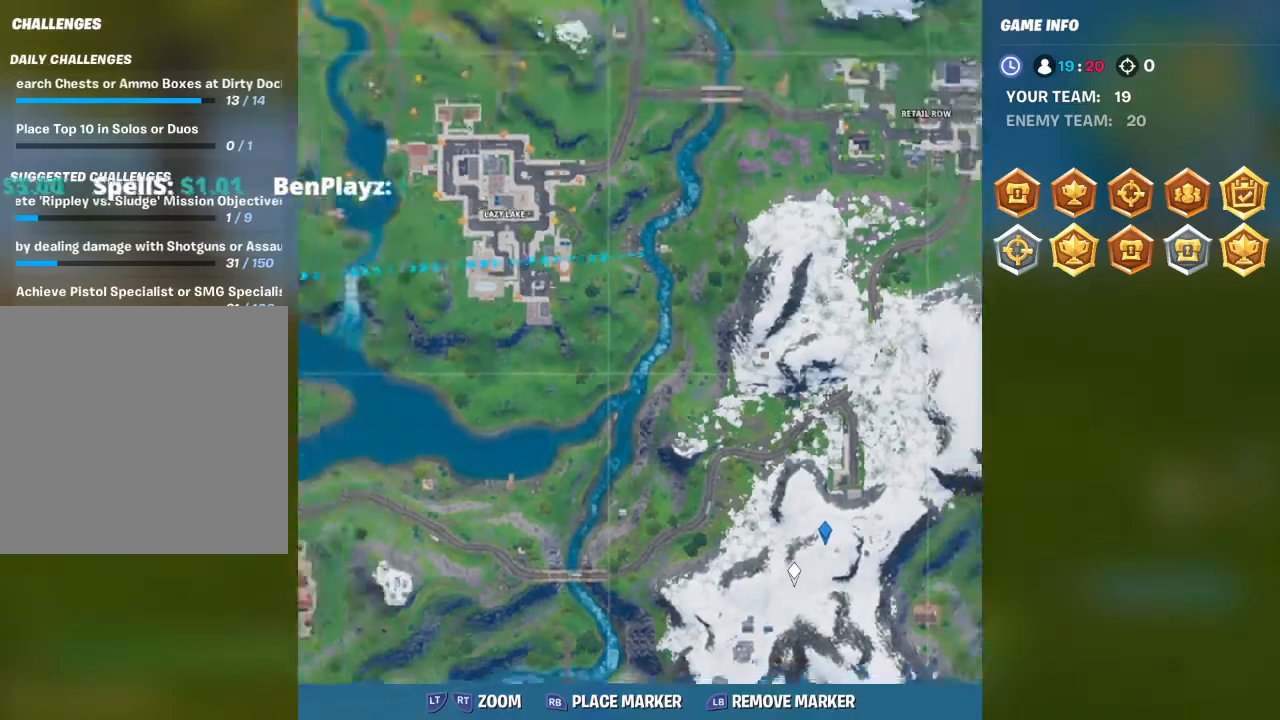
{"buttons": ["L2"], "left_stick": "center", "right_stick": "center", "events": []}
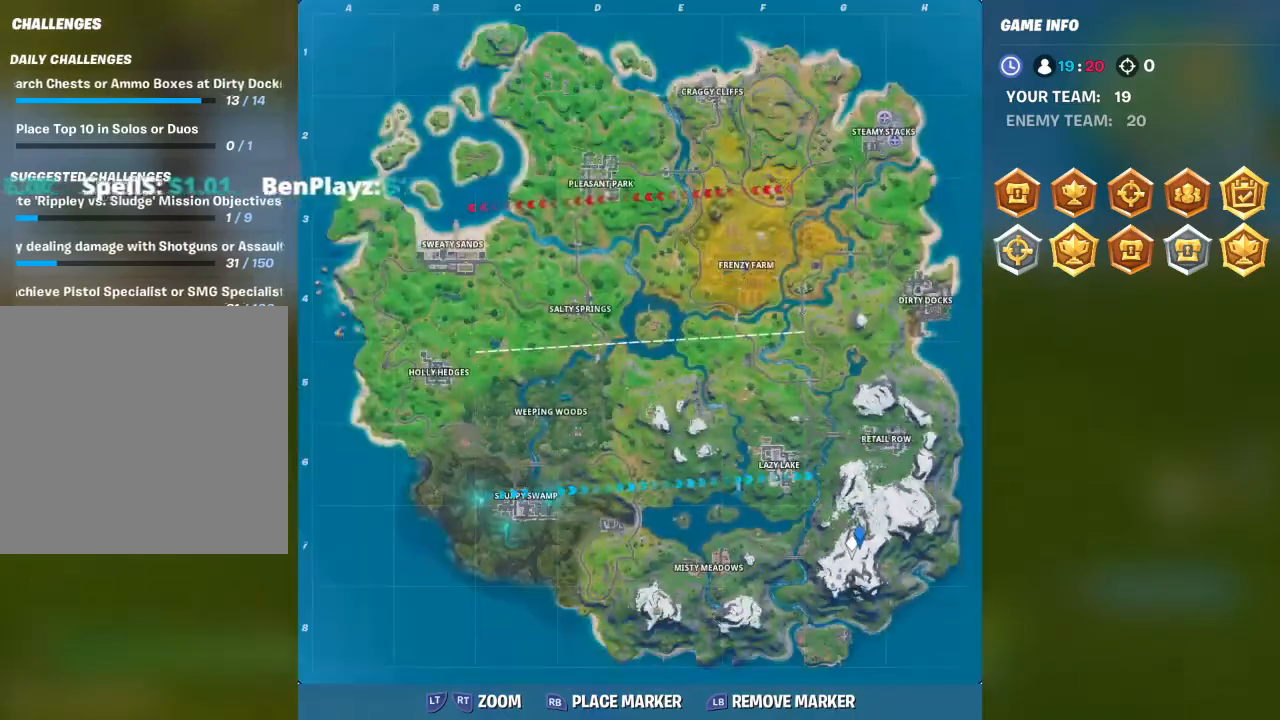
{"buttons": [], "left_stick": "center", "right_stick": "center", "events": [[167, "L2", "up"]]}
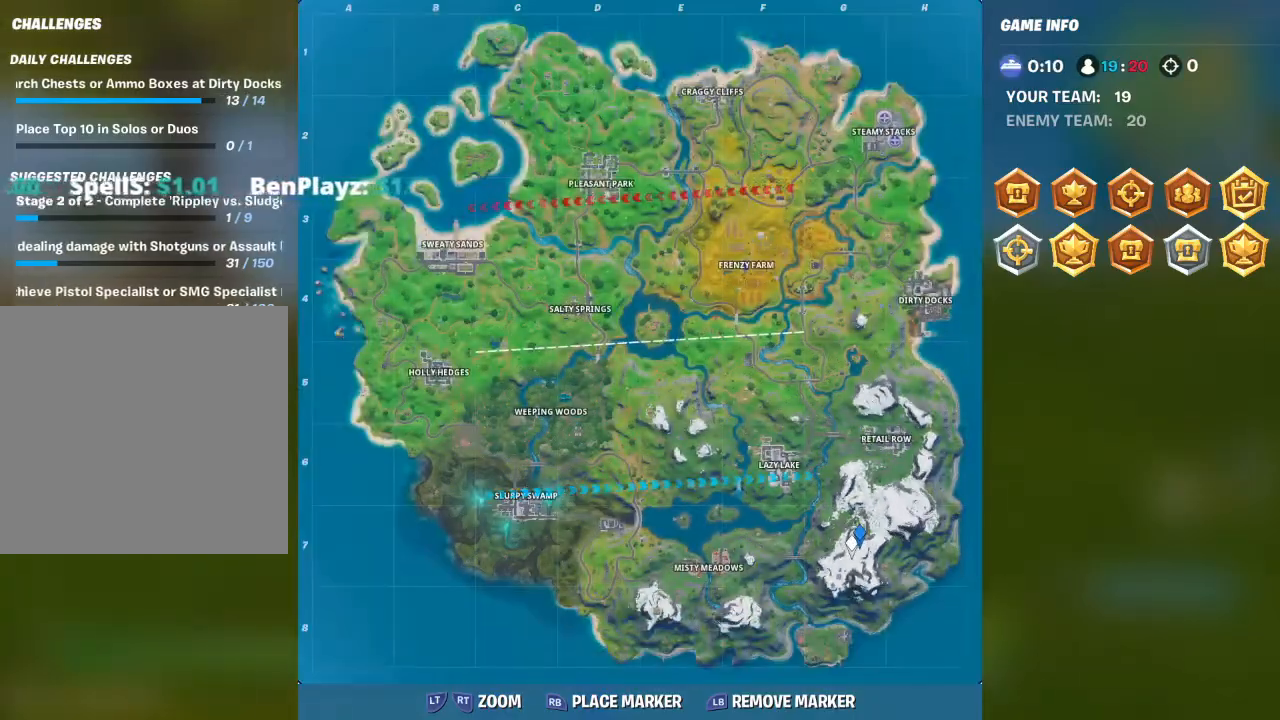
{"buttons": [], "left_stick": "center", "right_stick": "center", "events": [[367, "SELECT", "down"], [400, "SELECT", "up"]]}
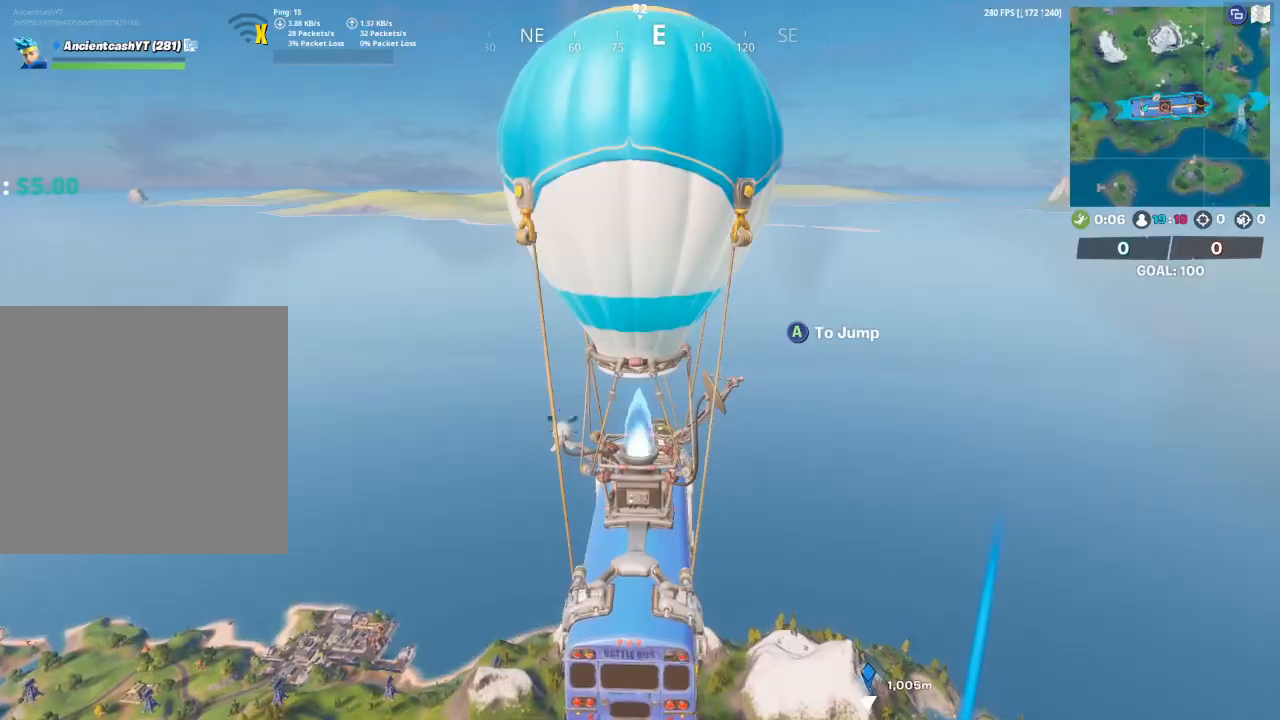
{"buttons": [], "left_stick": "center", "right_stick": "center", "events": []}
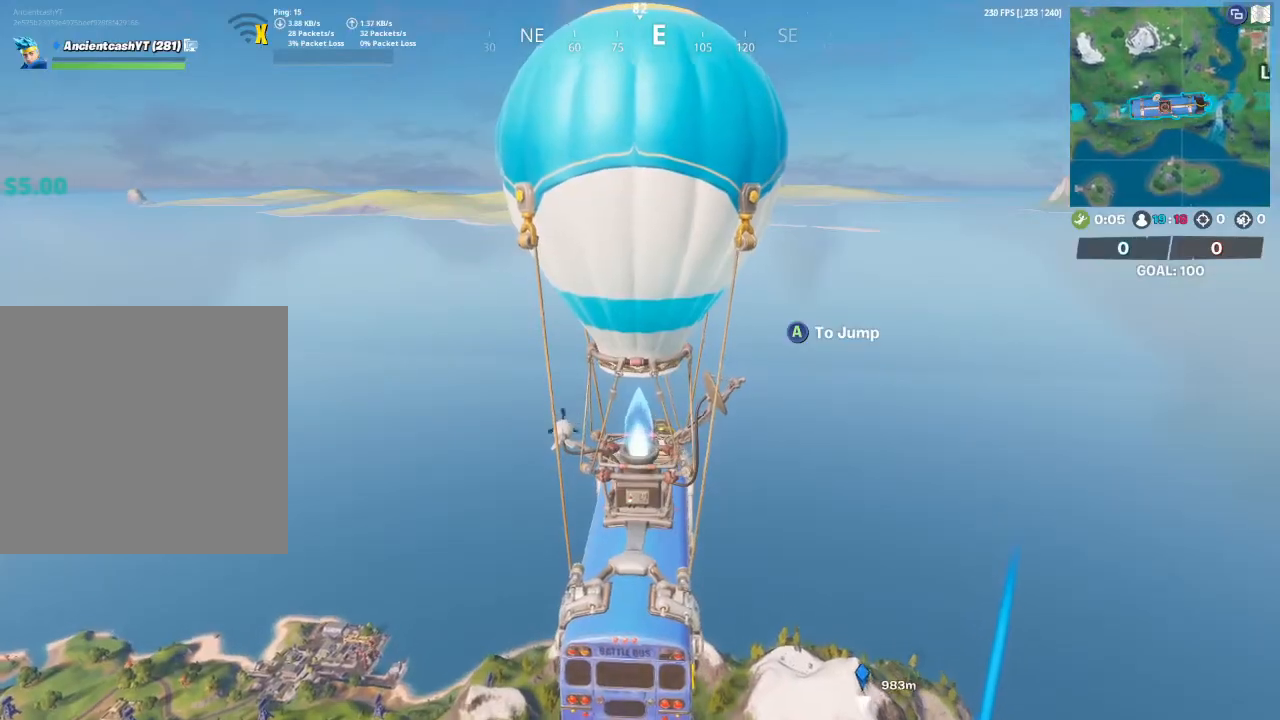
{"buttons": [], "left_stick": "center", "right_stick": "center", "events": []}
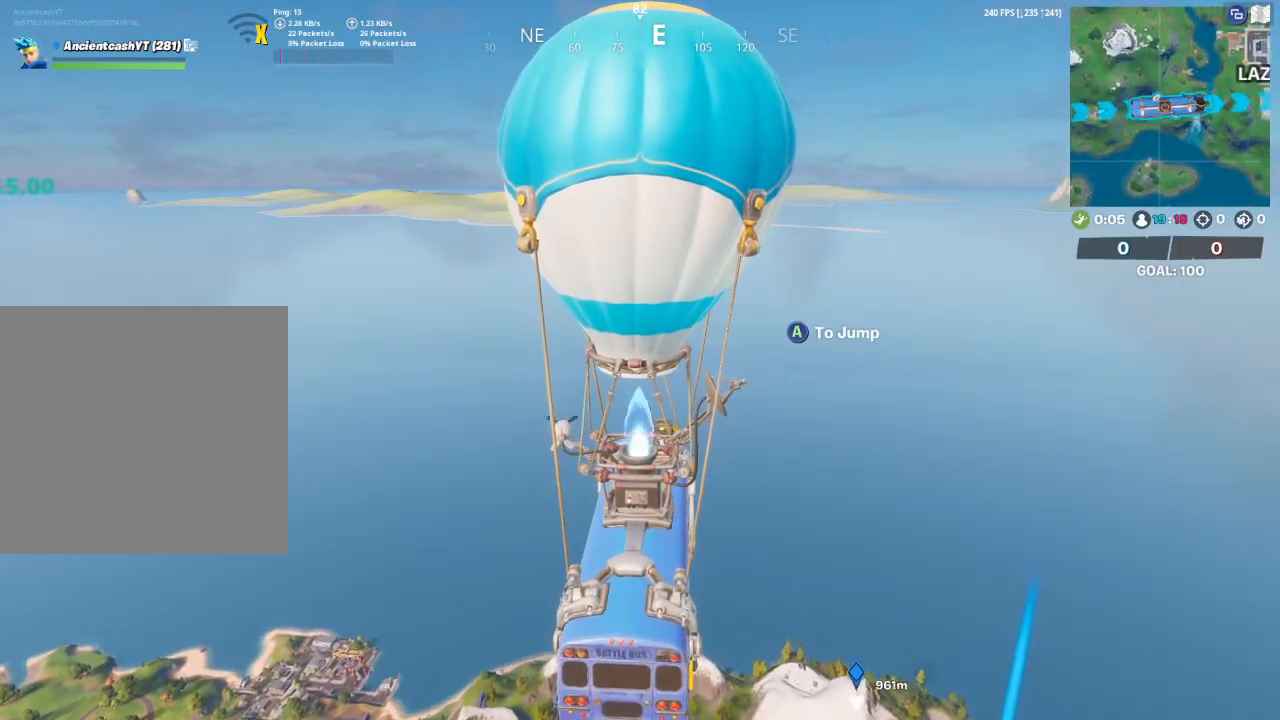
{"buttons": [], "left_stick": "center", "right_stick": "down", "events": [[200, "right_stick", "down"], [367, "right_stick", "center"], [433, "right_stick", "down"]]}
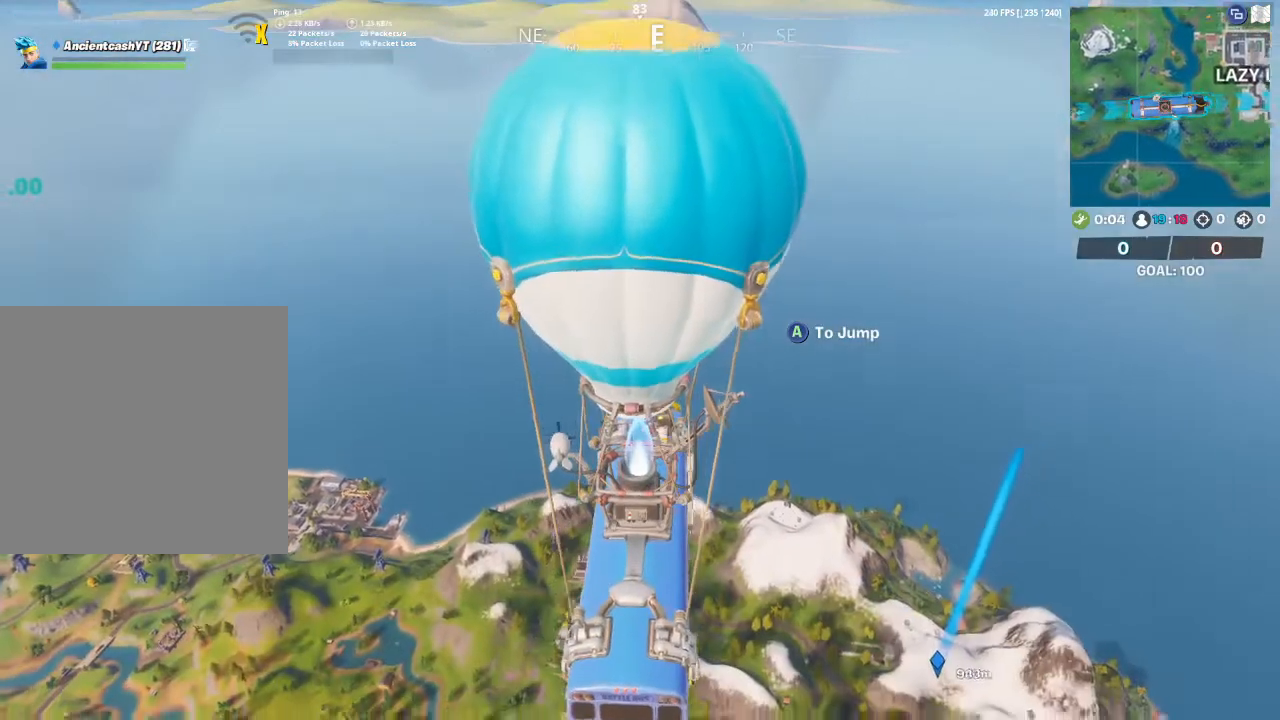
{"buttons": [], "left_stick": "center", "right_stick": "center", "events": [[67, "right_stick", "center"], [333, "right_stick", "down-right"], [467, "right_stick", "center"]]}
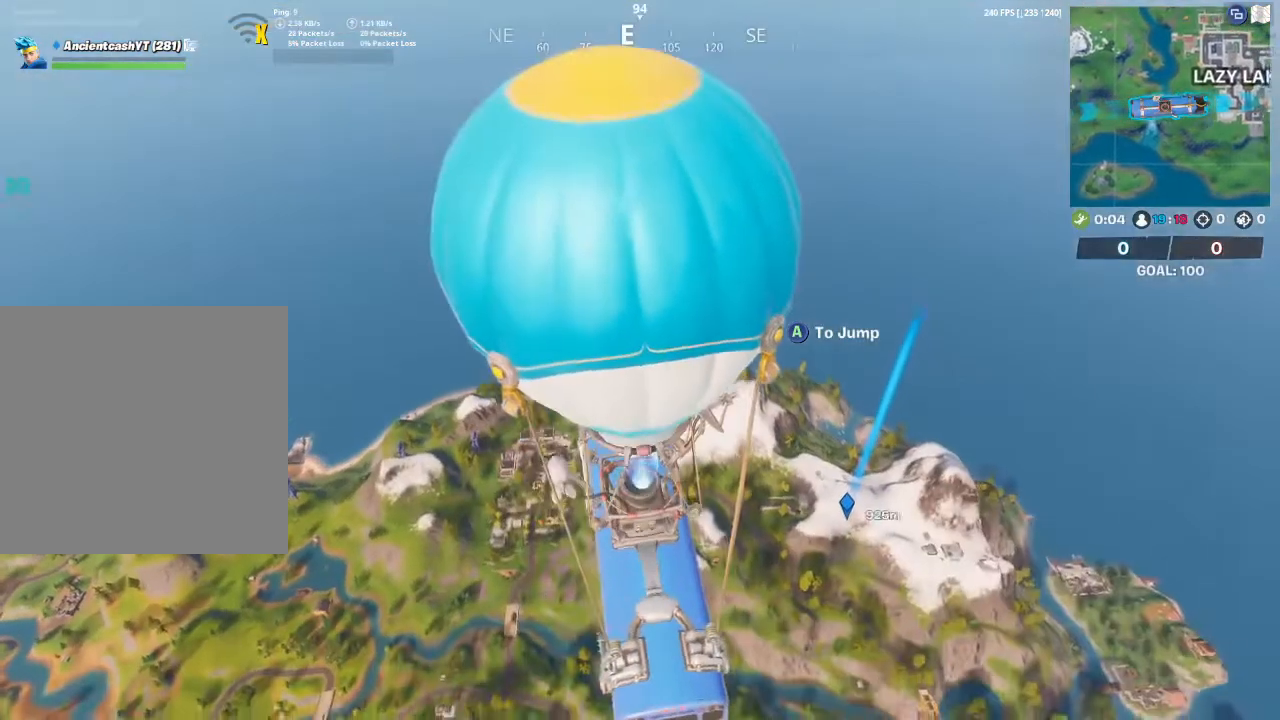
{"buttons": [], "left_stick": "center", "right_stick": "center", "events": []}
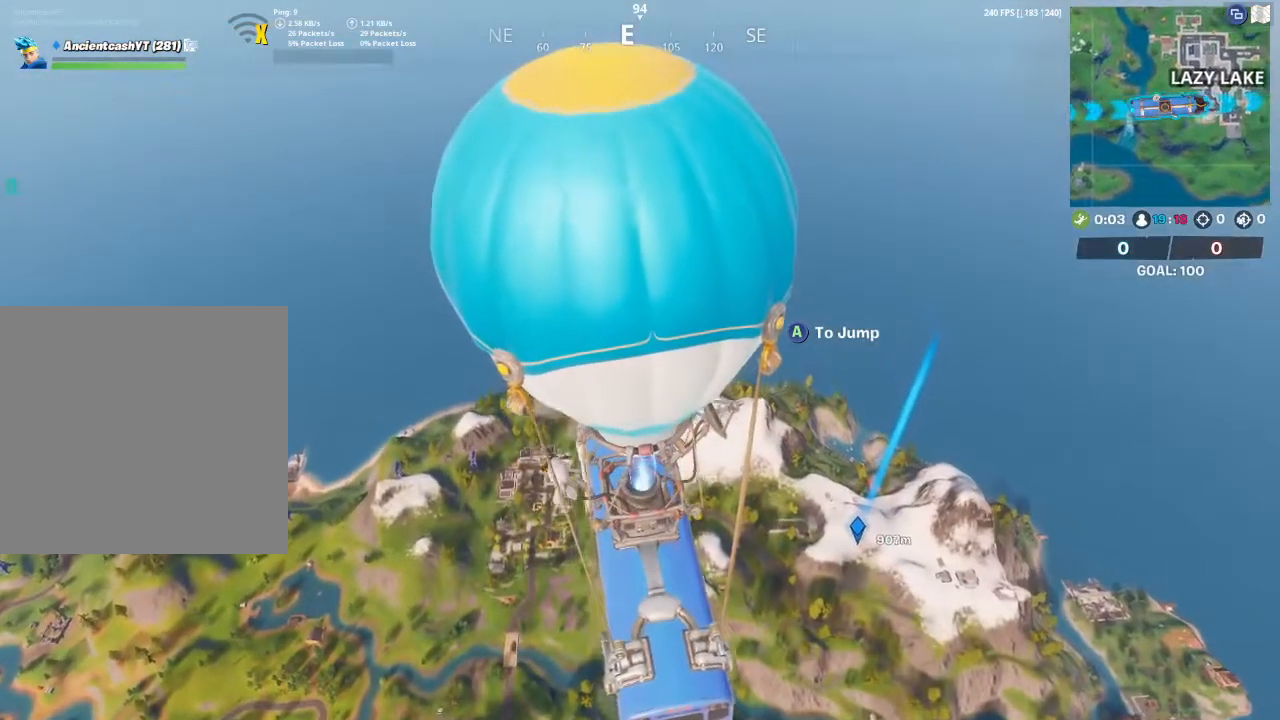
{"buttons": [], "left_stick": "up", "right_stick": "center", "events": [[133, "left_stick", "up"]]}
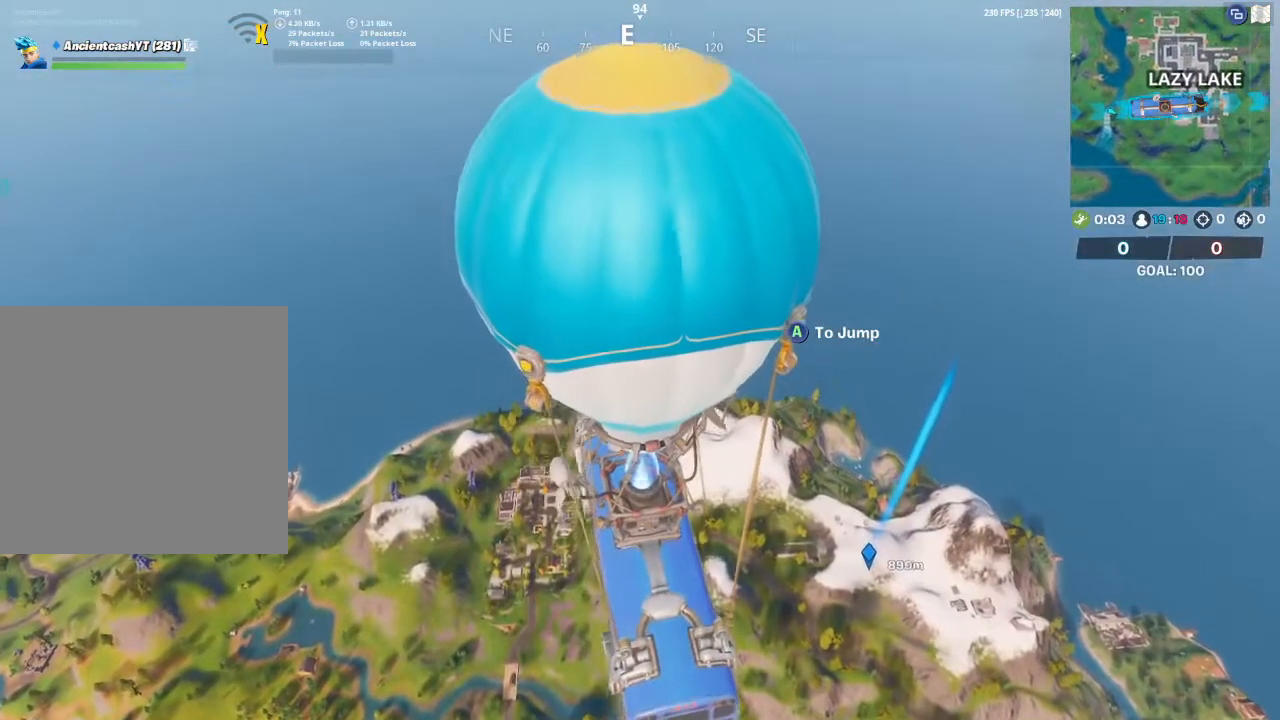
{"buttons": [], "left_stick": "up", "right_stick": "center", "events": []}
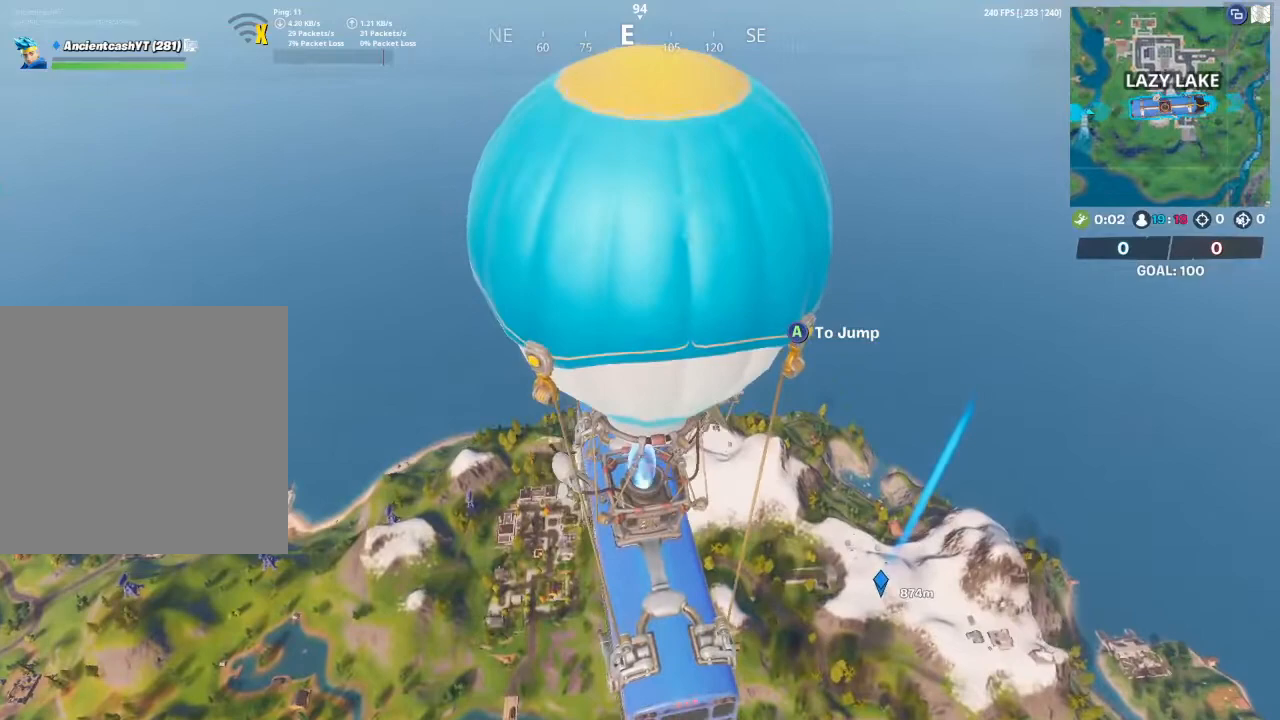
{"buttons": [], "left_stick": "up", "right_stick": "center", "events": []}
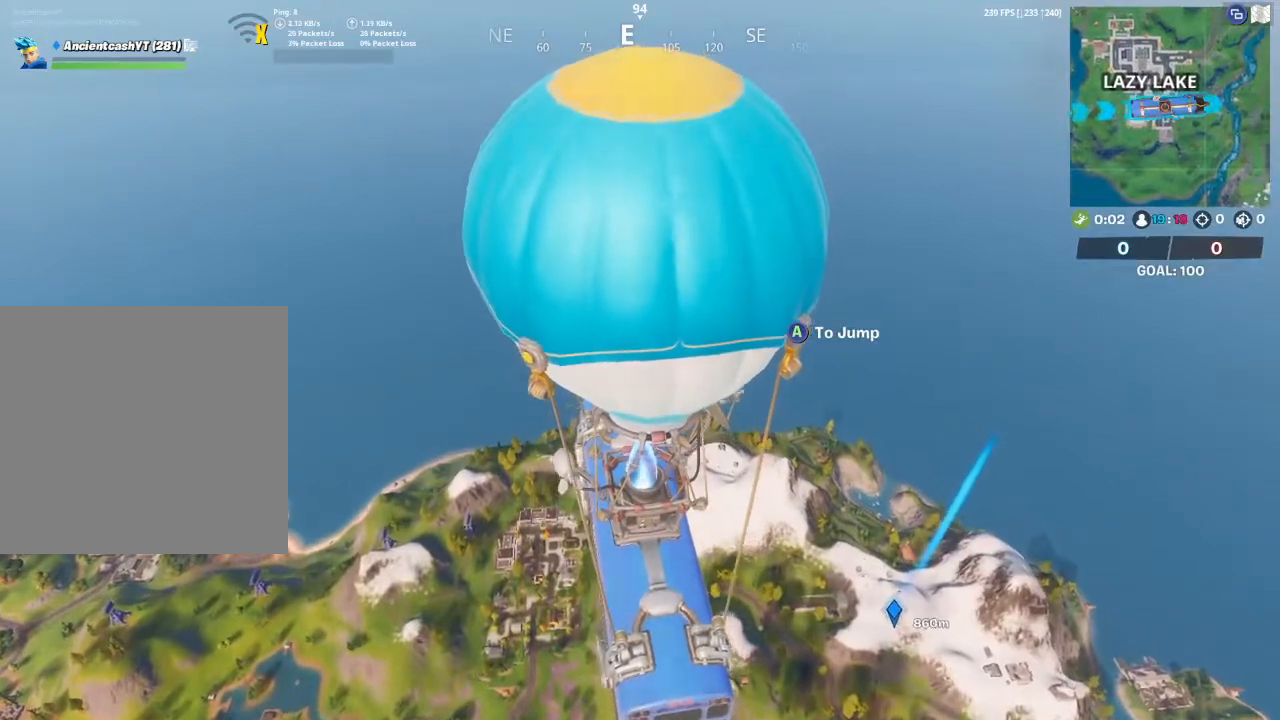
{"buttons": [], "left_stick": "up-right", "right_stick": "center", "events": [[300, "left_stick", "up-right"]]}
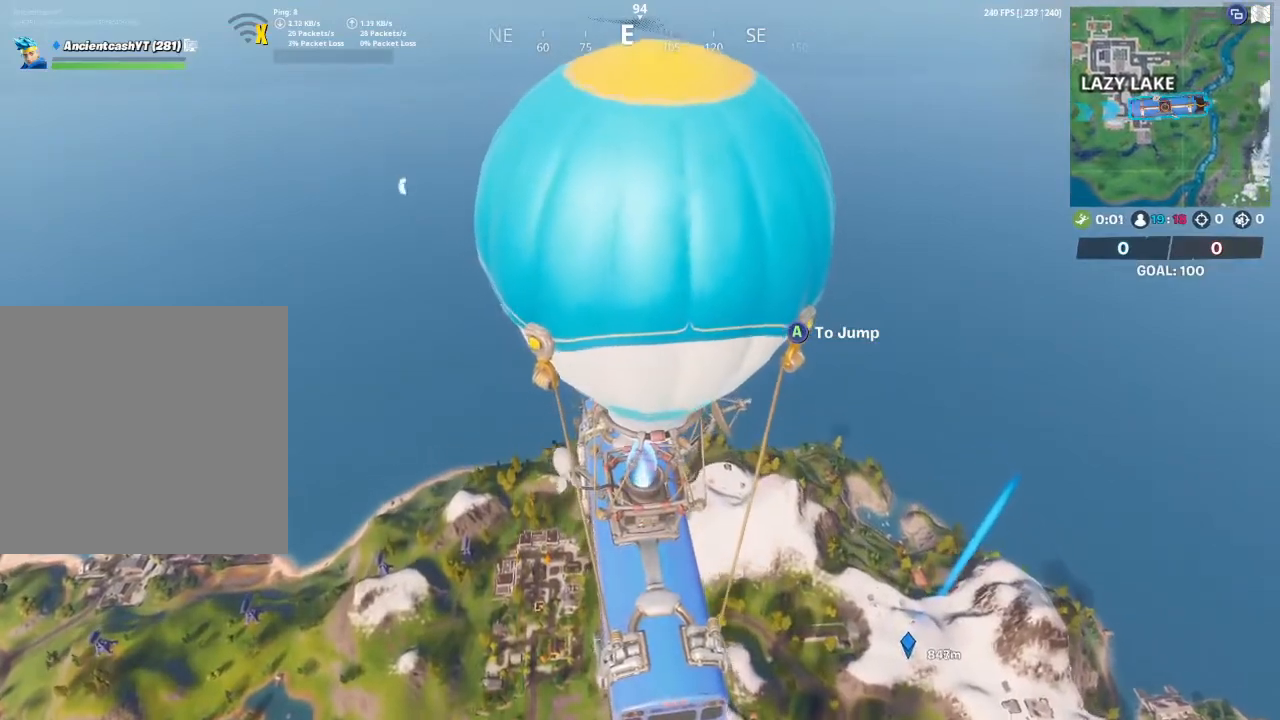
{"buttons": [], "left_stick": "up-right", "right_stick": "center", "events": []}
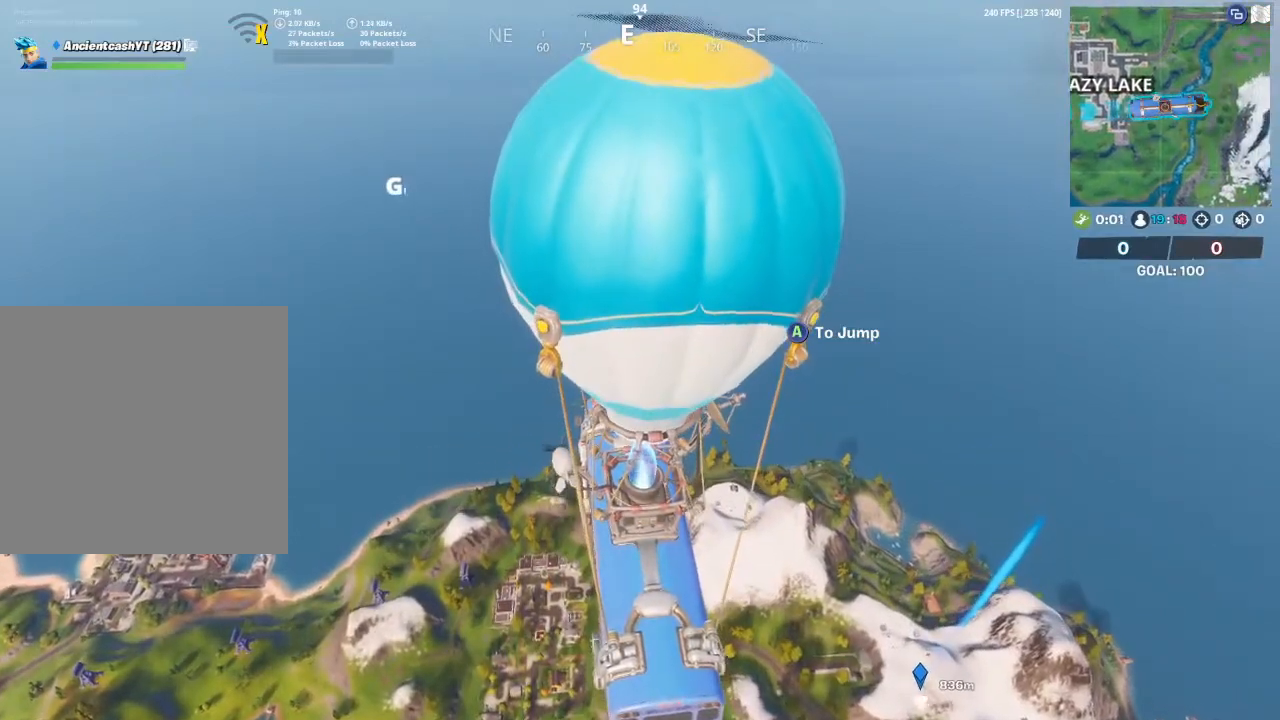
{"buttons": [], "left_stick": "up-right", "right_stick": "center", "events": []}
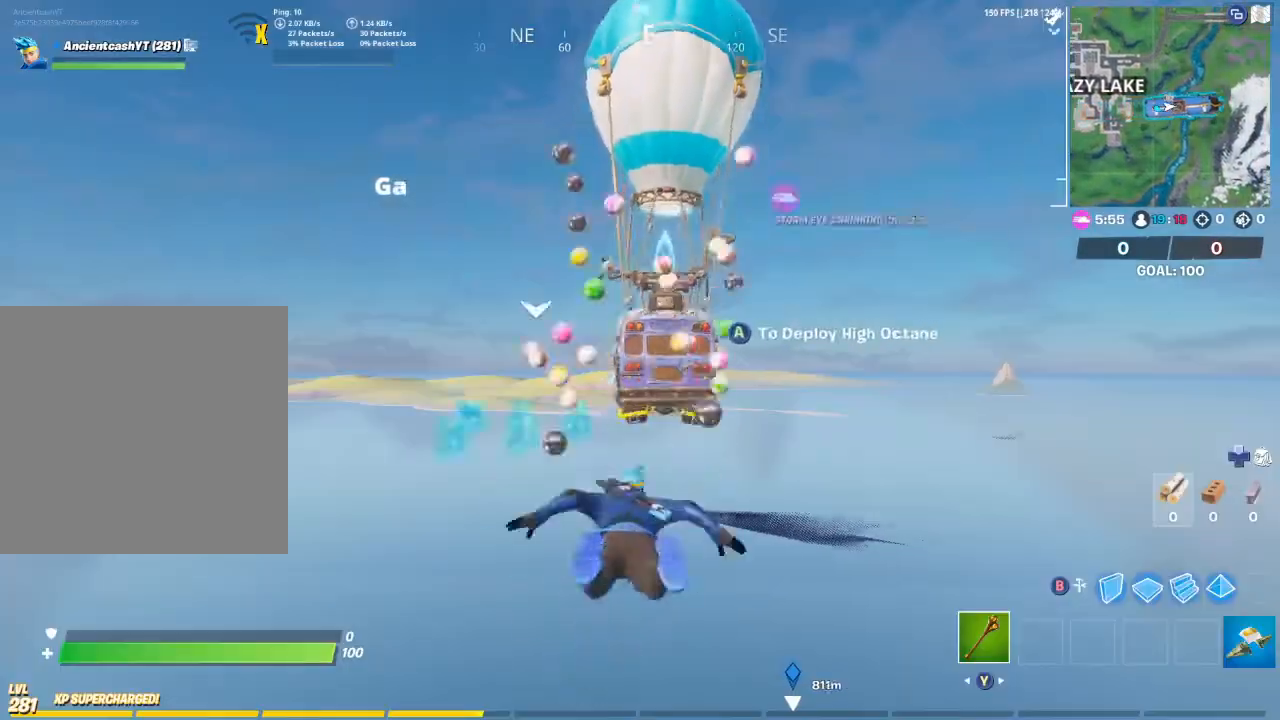
{"buttons": [], "left_stick": "up-right", "right_stick": "center", "events": [[367, "A", "down"], [500, "A", "up"]]}
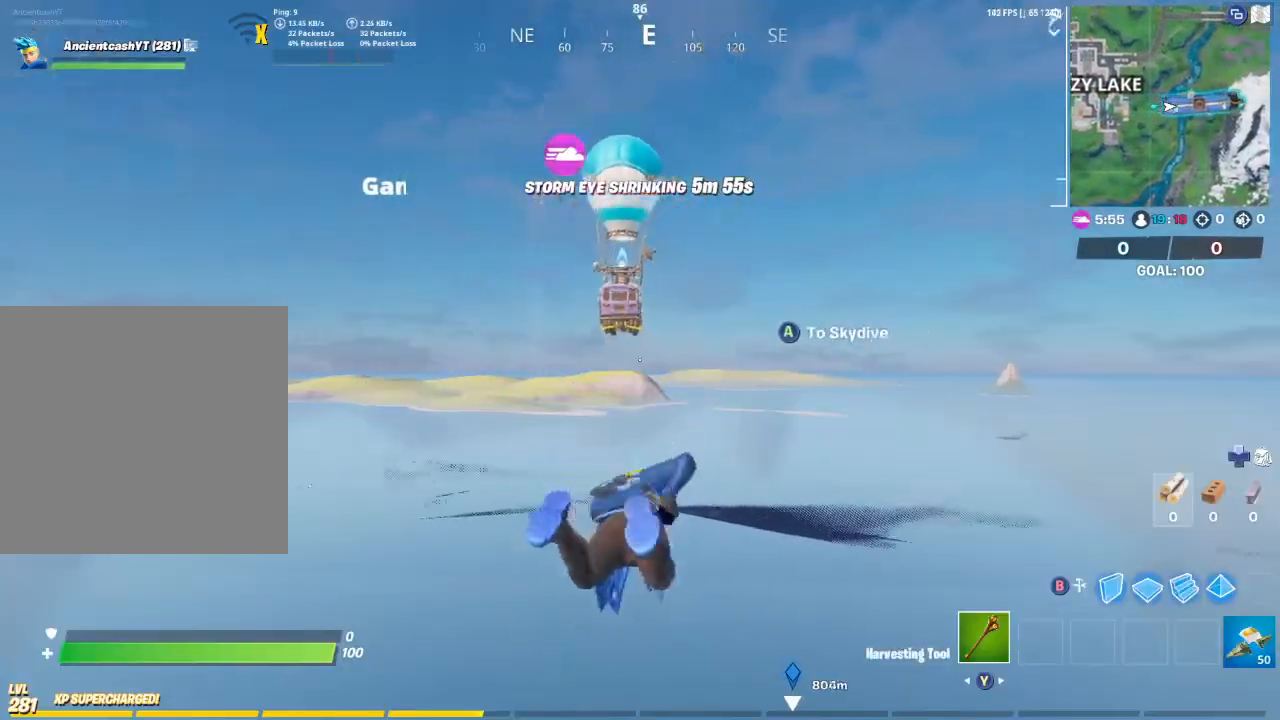
{"buttons": [], "left_stick": "up-right", "right_stick": "center", "events": [[100, "right_stick", "down"], [267, "right_stick", "center"], [300, "A", "down"], [433, "A", "up"]]}
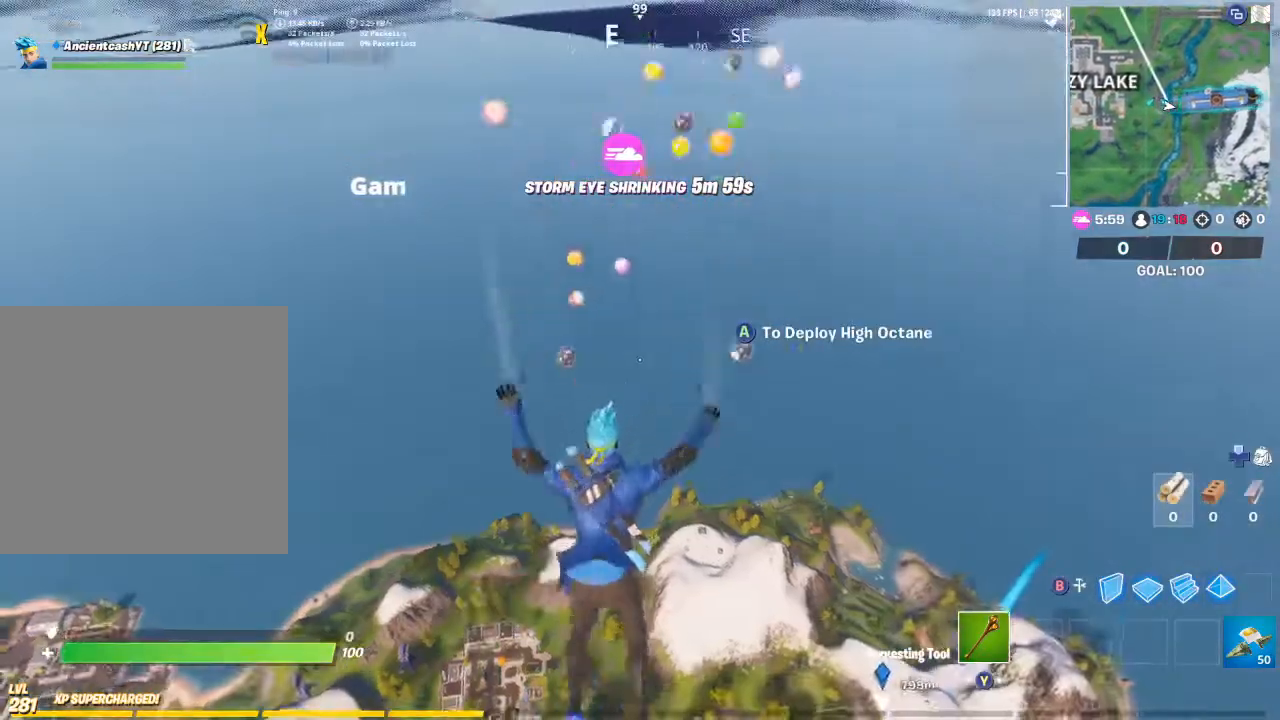
{"buttons": [], "left_stick": "up-right", "right_stick": "center", "events": [[100, "right_stick", "down-right"], [233, "right_stick", "center"]]}
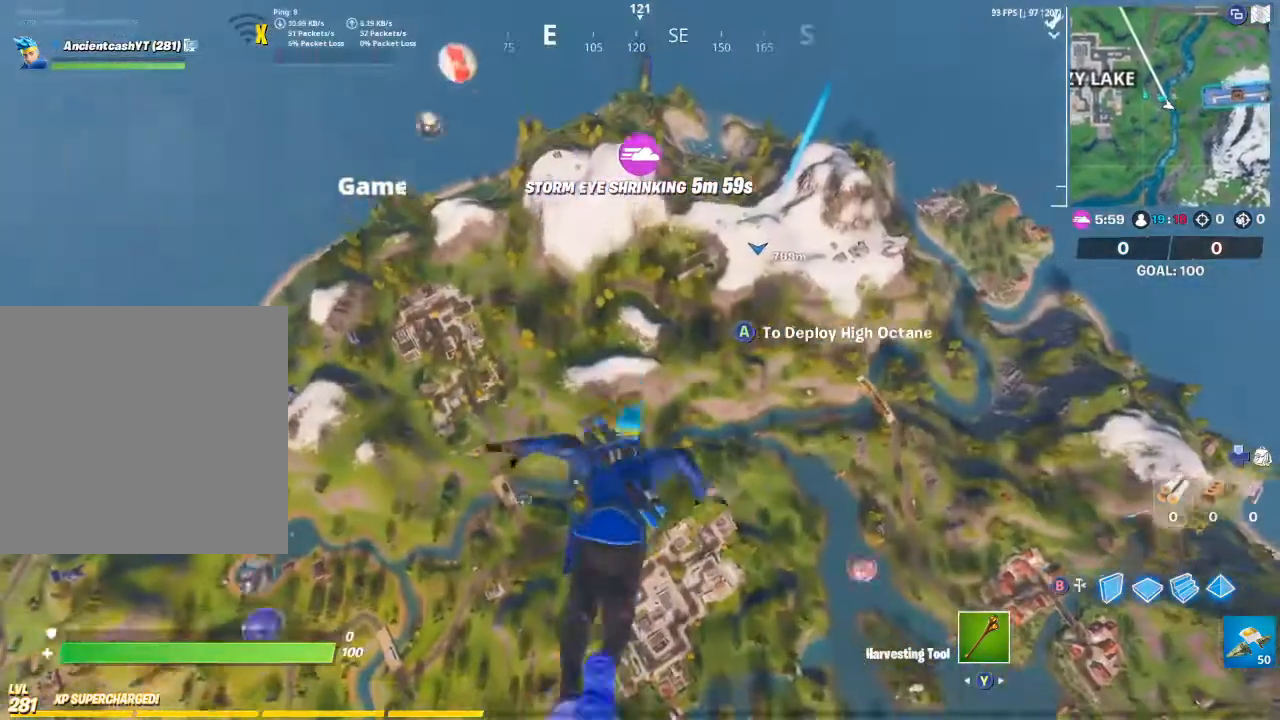
{"buttons": [], "left_stick": "up-right", "right_stick": "center", "events": [[267, "right_stick", "up-right"], [367, "right_stick", "center"]]}
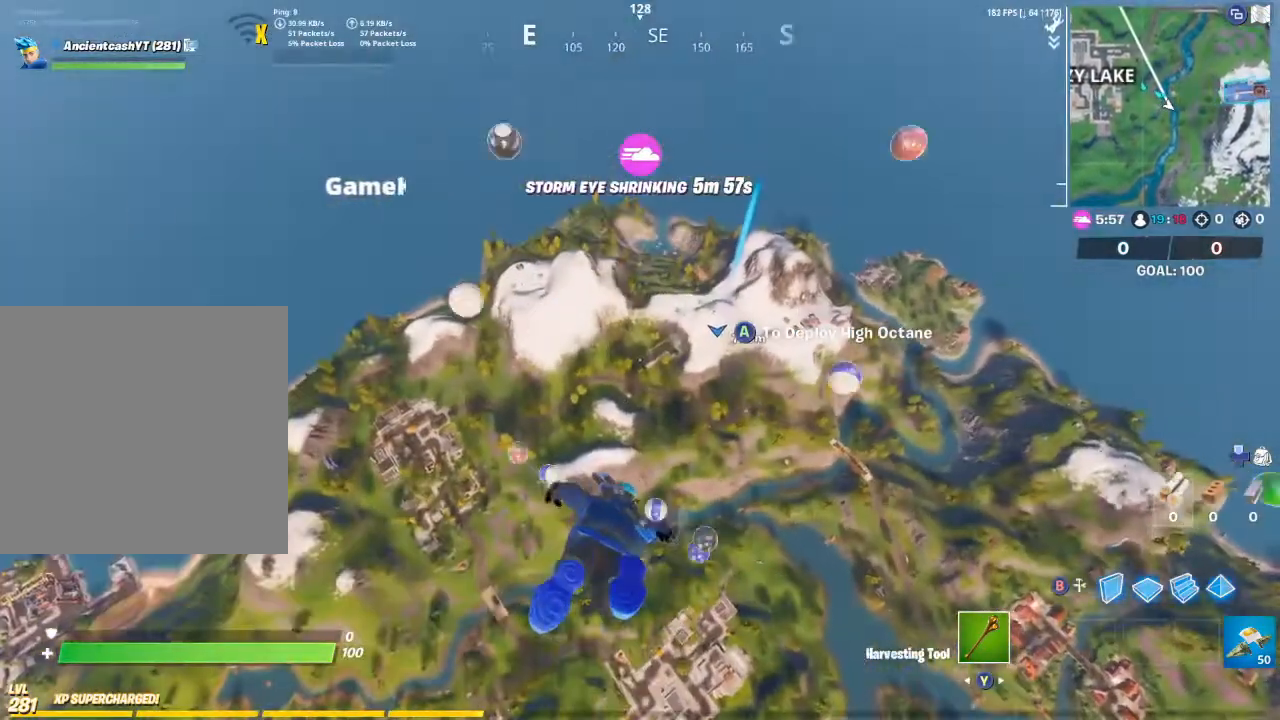
{"buttons": [], "left_stick": "up-right", "right_stick": "center", "events": []}
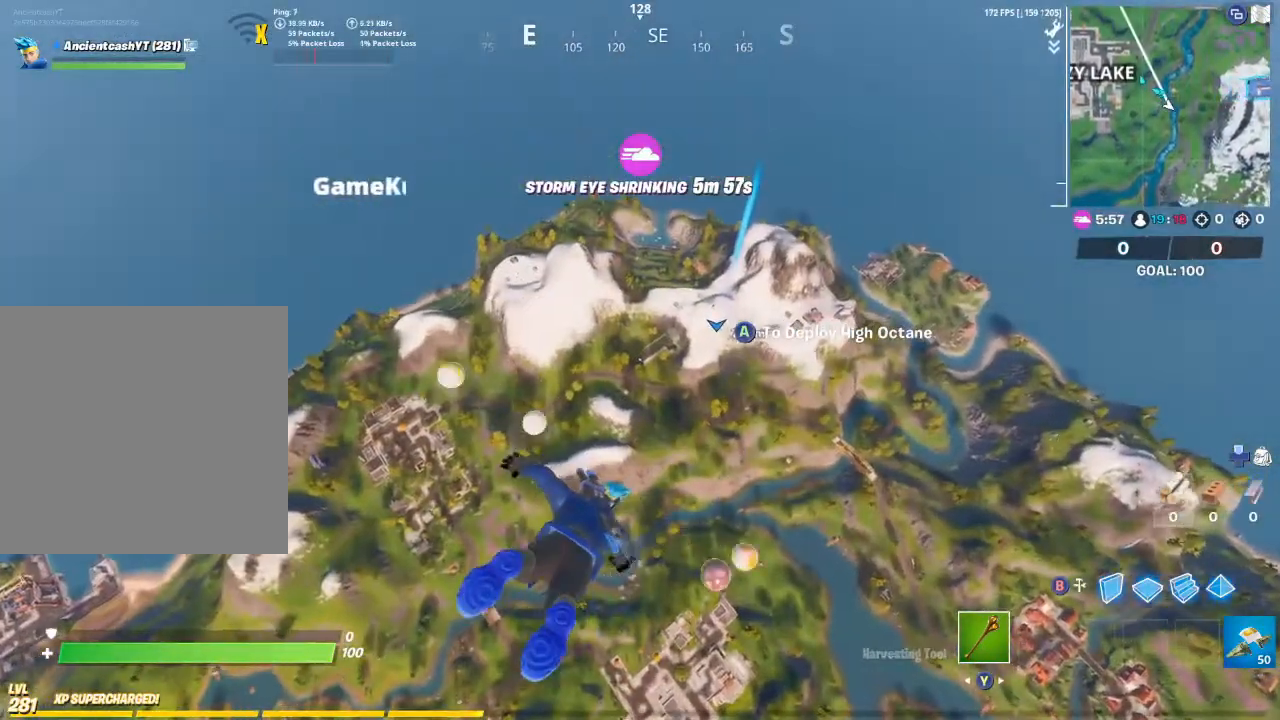
{"buttons": [], "left_stick": "up-right", "right_stick": "center", "events": []}
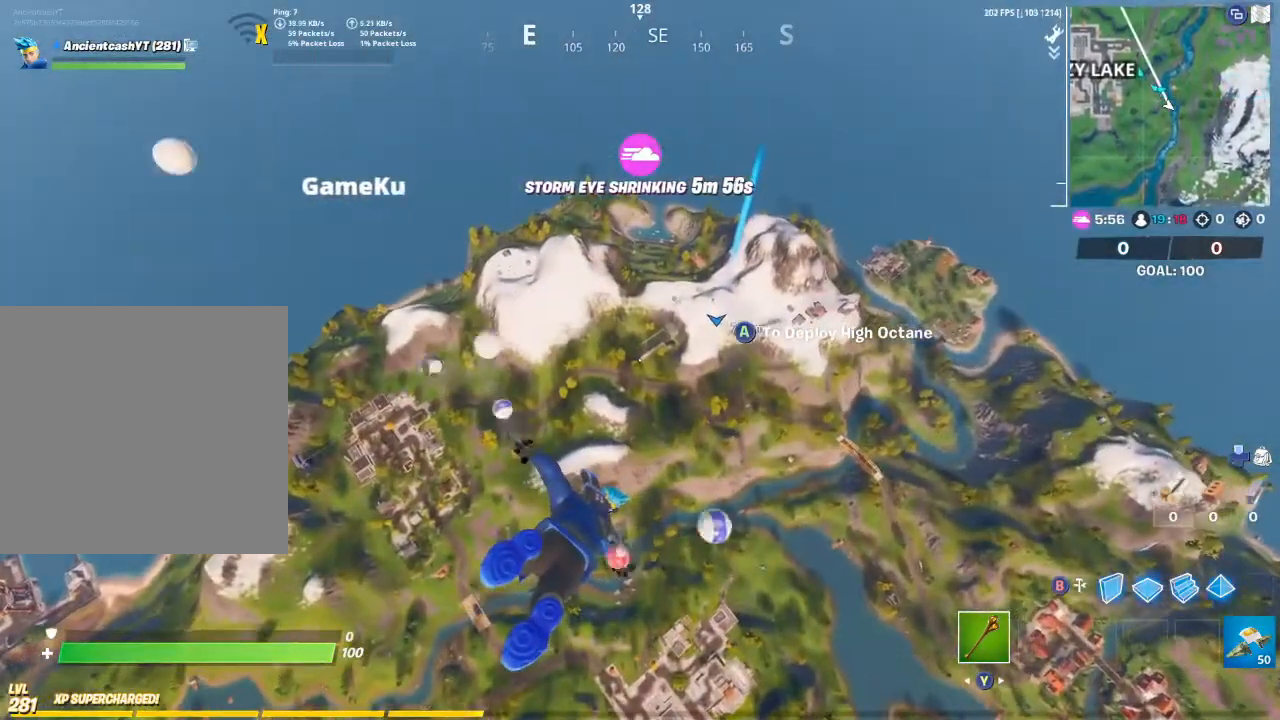
{"buttons": [], "left_stick": "up-right", "right_stick": "up-left", "events": [[333, "right_stick", "up-left"]]}
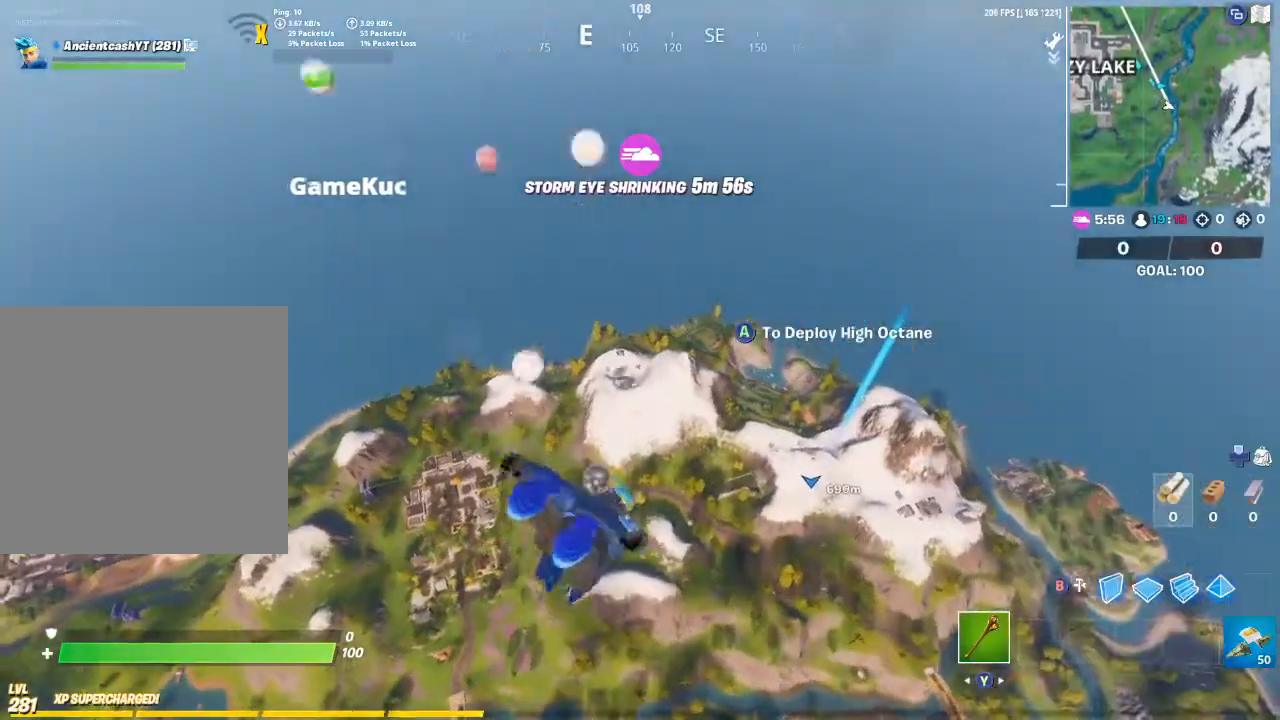
{"buttons": [], "left_stick": "center", "right_stick": "center", "events": [[33, "right_stick", "center"], [500, "left_stick", "center"]]}
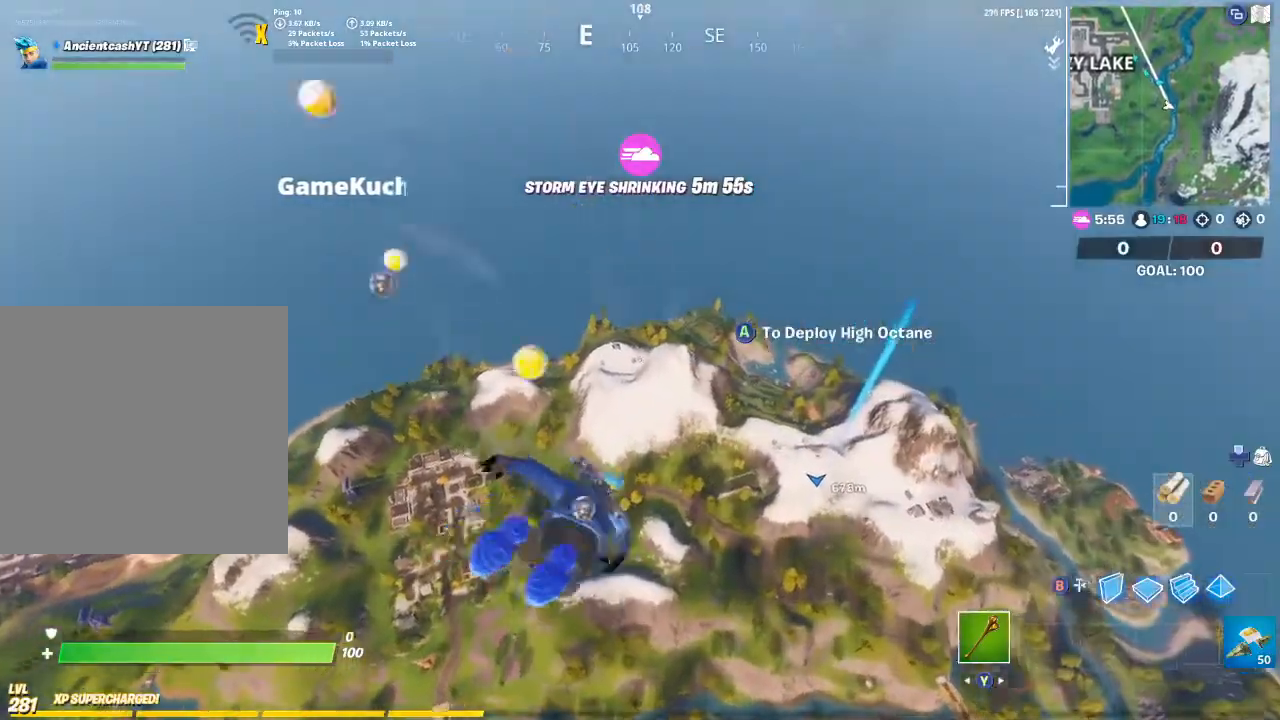
{"buttons": [], "left_stick": "center", "right_stick": "center", "events": [[133, "SELECT", "down"], [267, "SELECT", "up"]]}